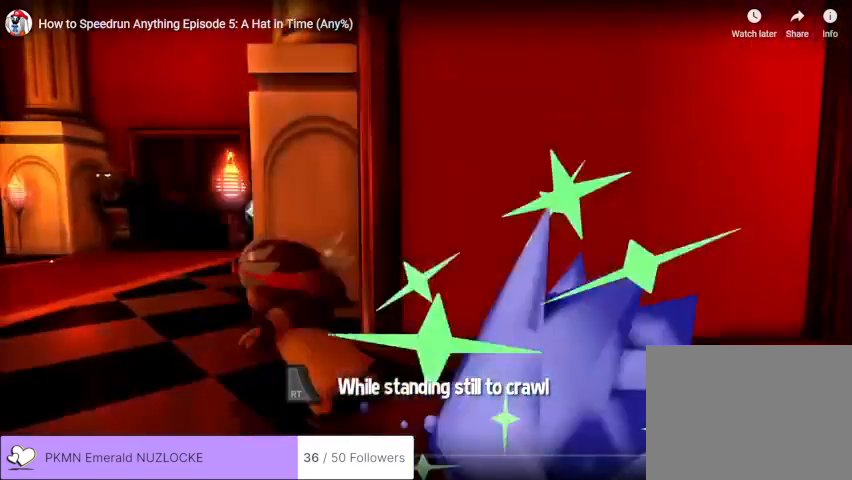
Gameplay with a controller (Xbox layout); each line is a JSON object with the inputs held at the frame after it (dt_ms = milliseconds from this image to that frame). "events" lists button and stick changes between this image and that frame as [ms after this image, input, new state], when the widget could be followed in between. Not read: DPAD_DOWN DPAD_LEFT DPAD_RIGHT DPAD_UP L1 L3 R1 R2 R3 SELECT START right_stick.
{"dt_ms": 1000, "buttons": [], "left_stick": "up"}
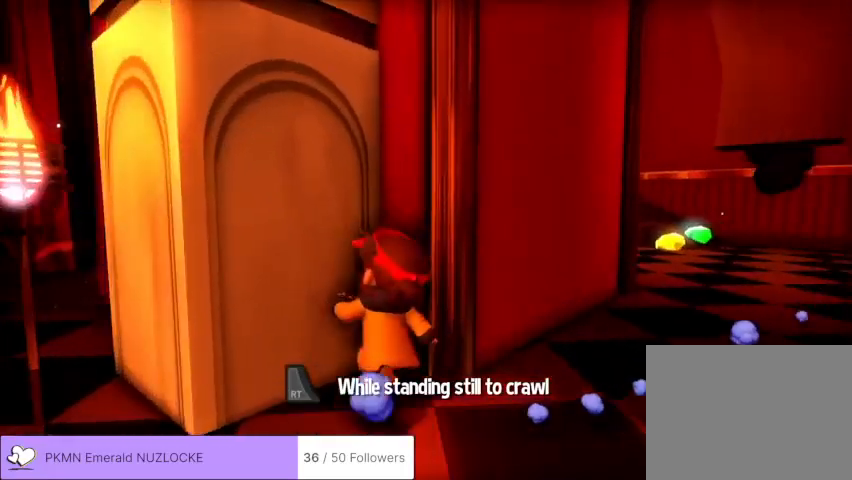
{"dt_ms": 500, "buttons": [], "left_stick": "center", "events": [[33, "left_stick", "center"]]}
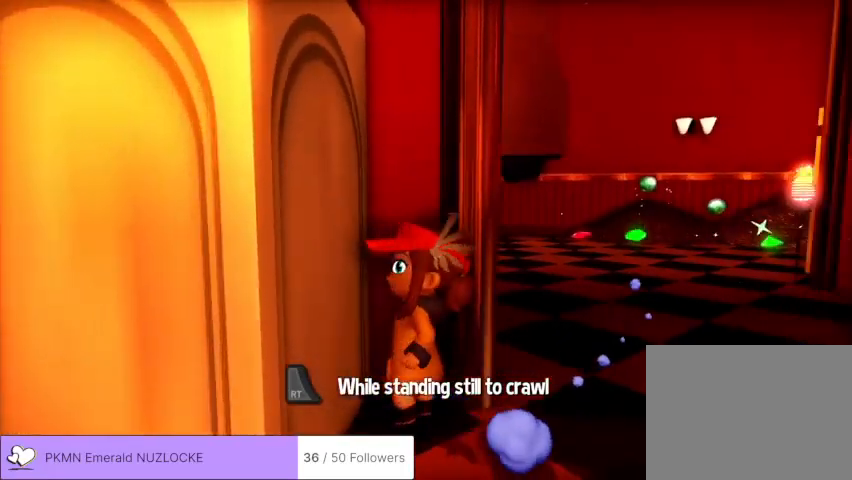
{"dt_ms": 500, "buttons": [], "left_stick": "center", "events": []}
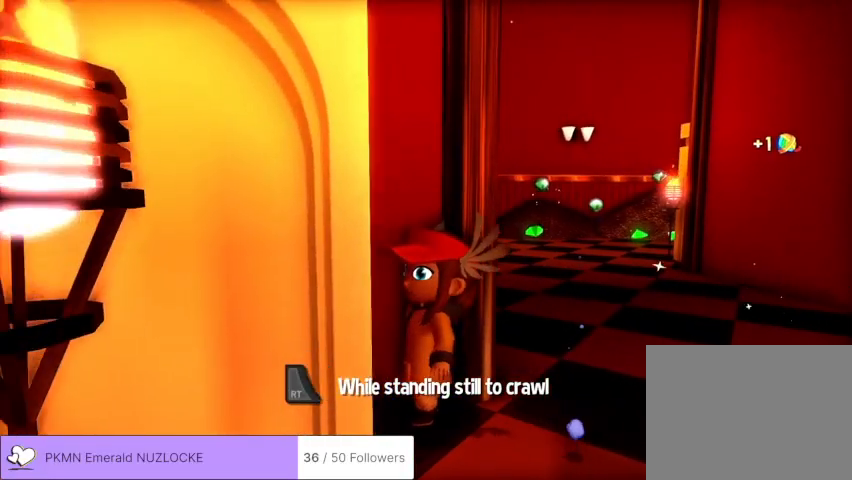
{"dt_ms": 500, "buttons": ["A"], "left_stick": "center", "events": [[167, "A", "down"]]}
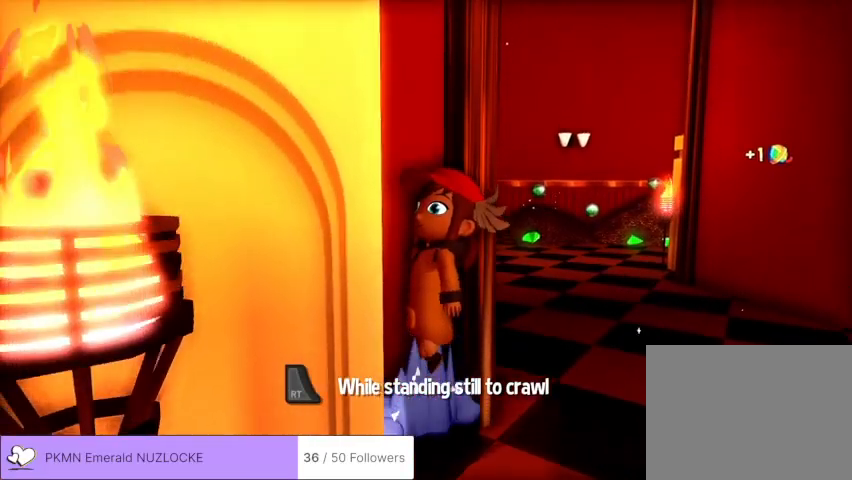
{"dt_ms": 500, "buttons": [], "left_stick": "center", "events": [[467, "A", "up"]]}
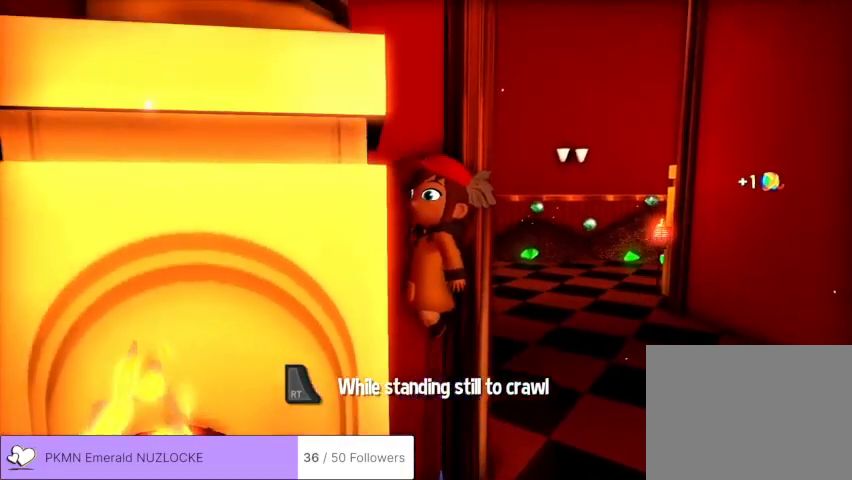
{"dt_ms": 1000, "buttons": ["A"], "left_stick": "left"}
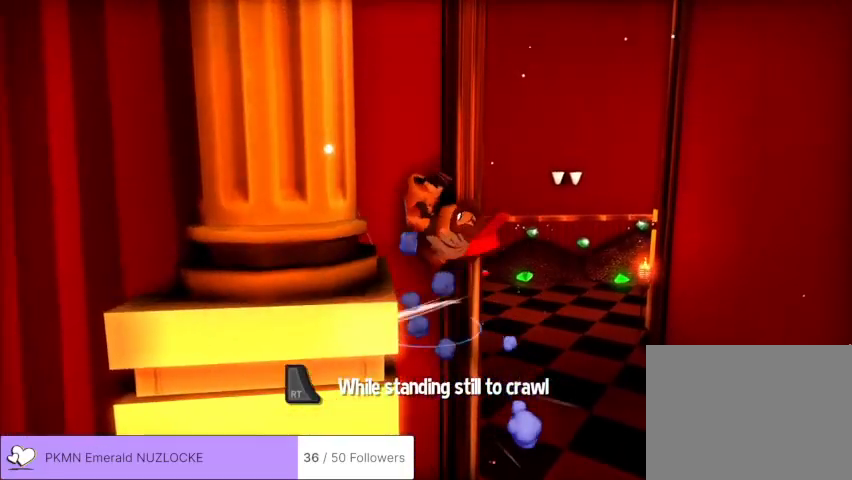
{"dt_ms": 500, "buttons": ["A"], "left_stick": "left", "events": []}
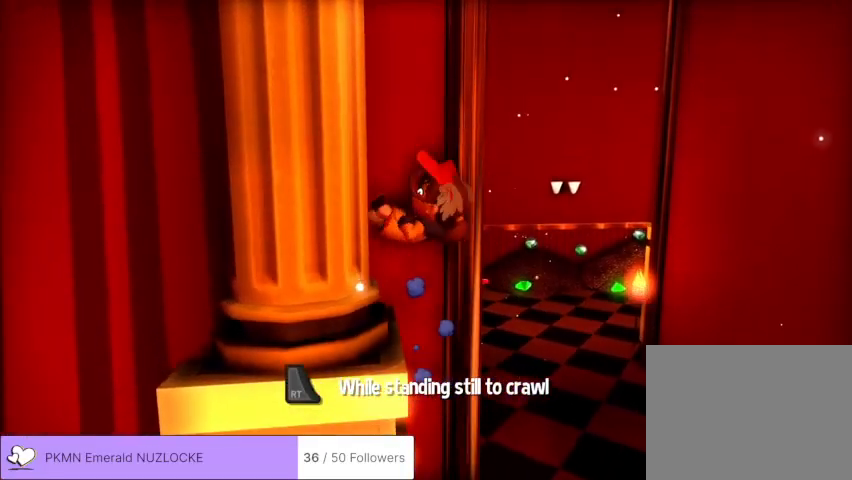
{"dt_ms": 500, "buttons": ["A"], "left_stick": "left", "events": []}
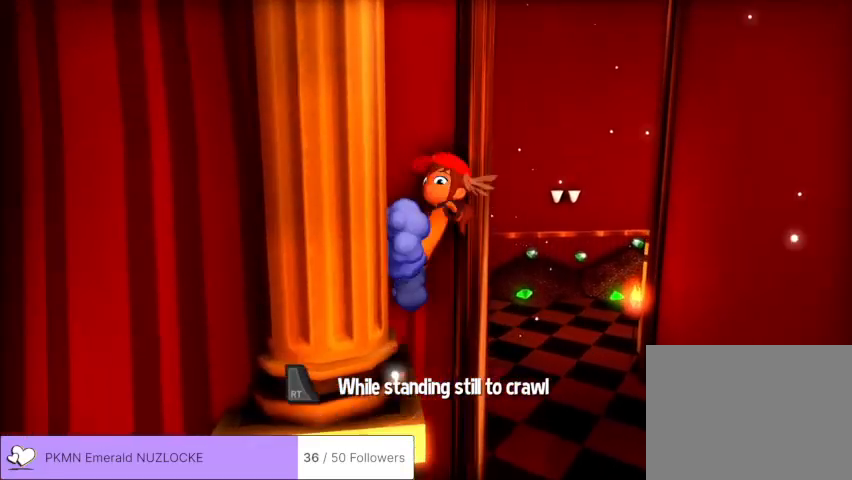
{"dt_ms": 1000, "buttons": [], "left_stick": "up-right"}
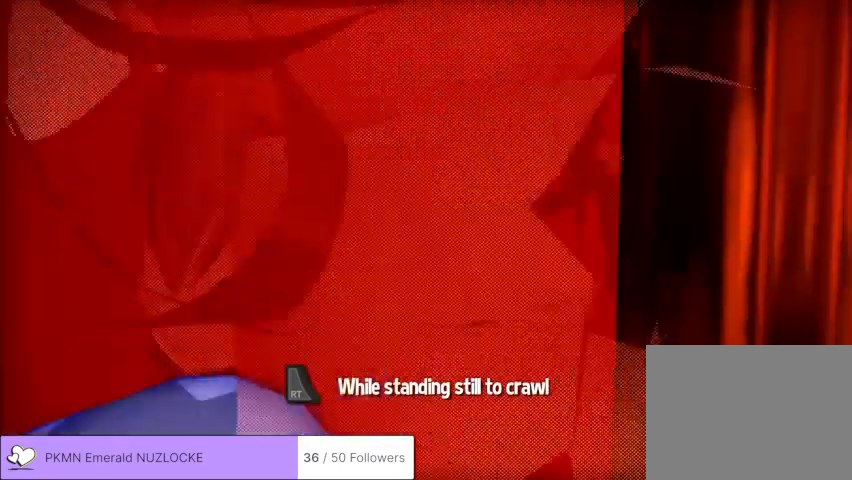
{"dt_ms": 1000, "buttons": [], "left_stick": "up"}
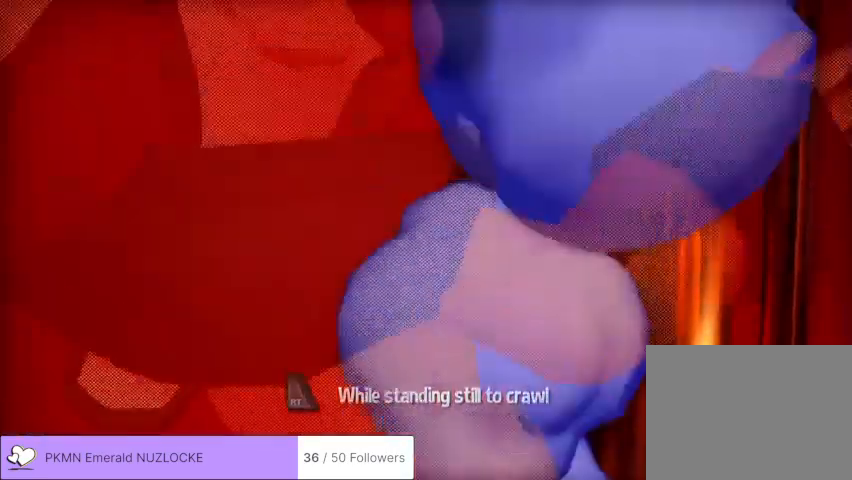
{"dt_ms": 500, "buttons": [], "left_stick": "left", "events": [[67, "left_stick", "up-left"], [200, "left_stick", "left"]]}
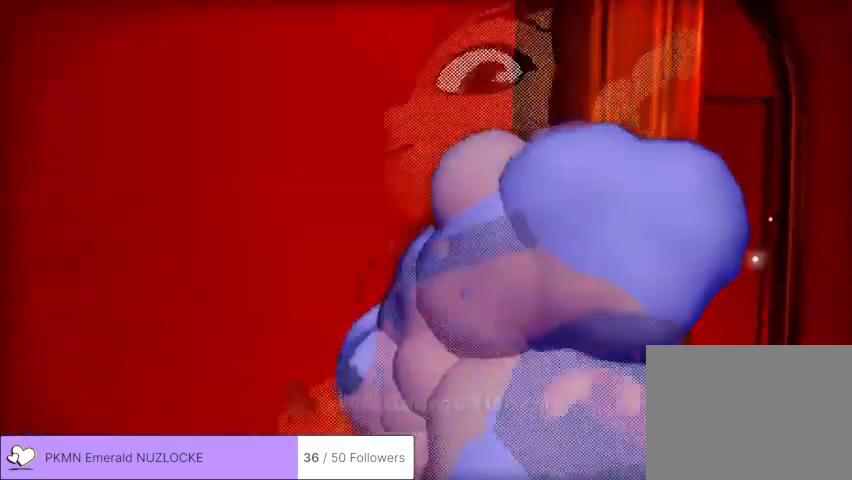
{"dt_ms": 500, "buttons": [], "left_stick": "left", "events": []}
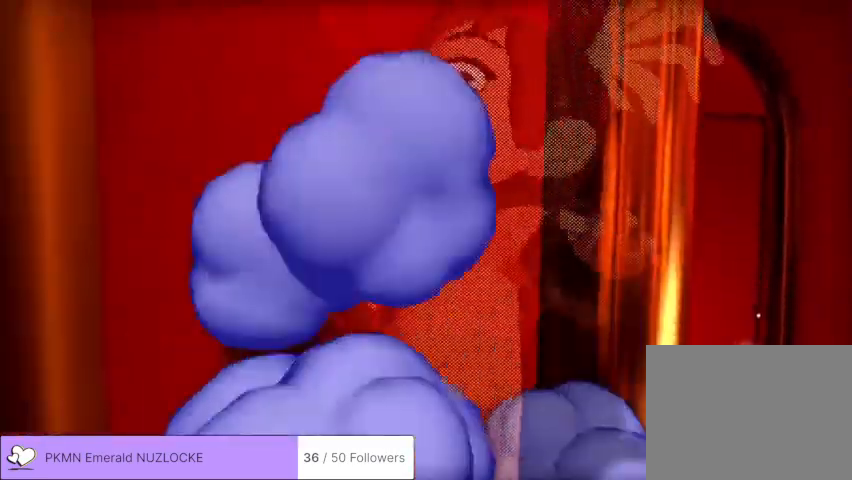
{"dt_ms": 500, "buttons": [], "left_stick": "left"}
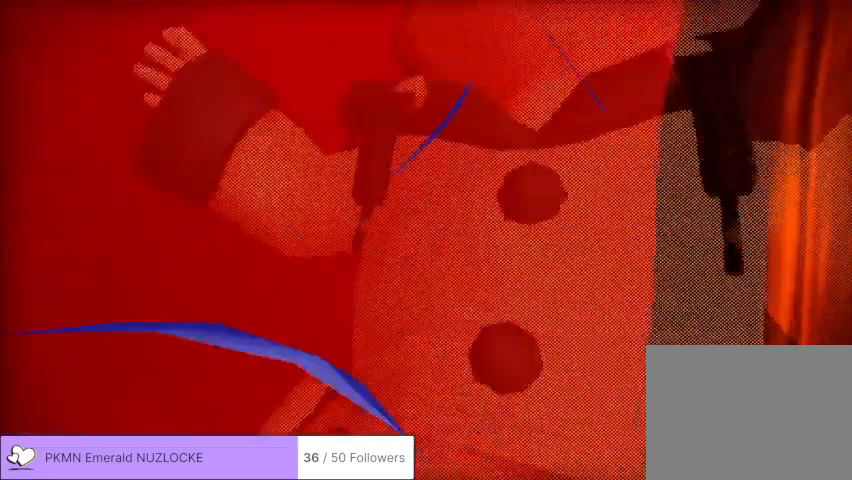
{"dt_ms": 1000, "buttons": [], "left_stick": "right"}
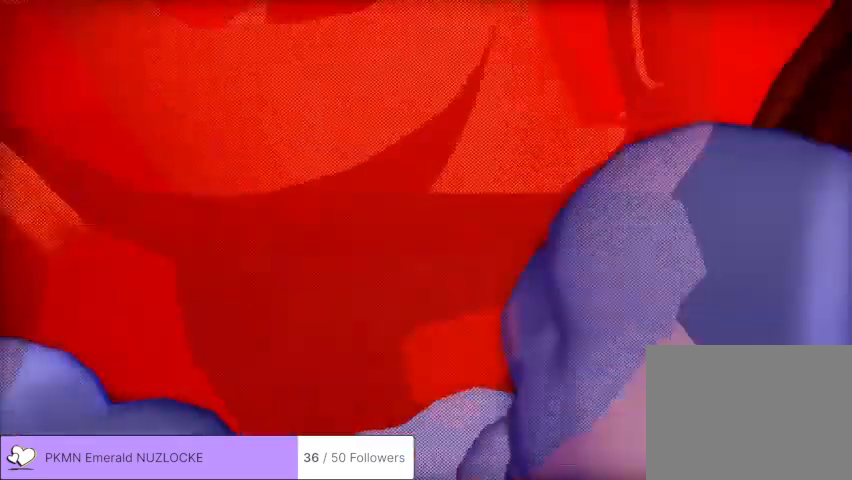
{"dt_ms": 500, "buttons": [], "left_stick": "left", "events": [[133, "left_stick", "center"], [300, "left_stick", "left"]]}
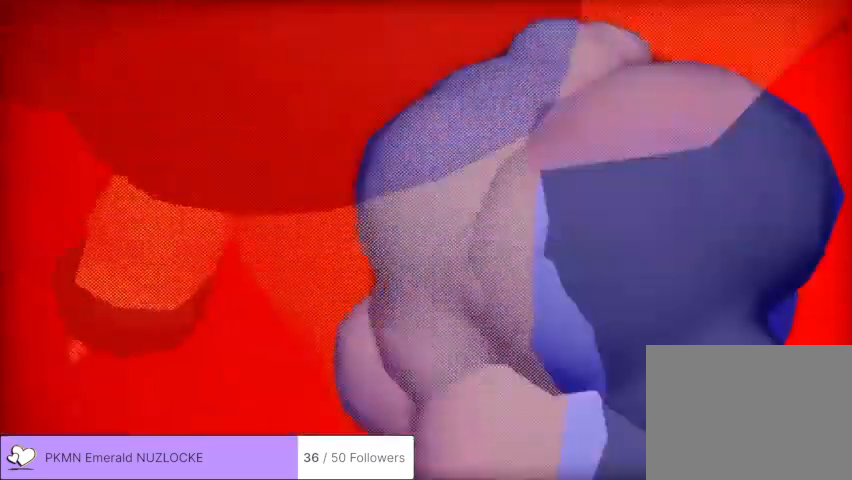
{"dt_ms": 500, "buttons": [], "left_stick": "left", "events": []}
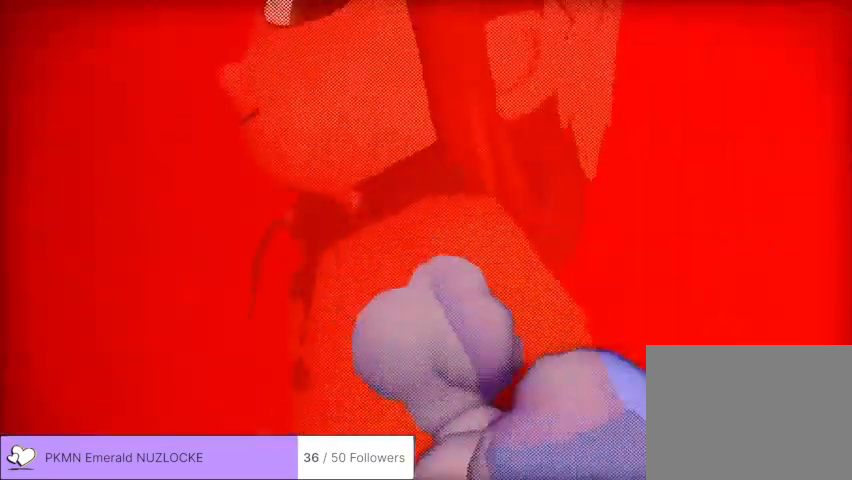
{"dt_ms": 500, "buttons": [], "left_stick": "left", "events": []}
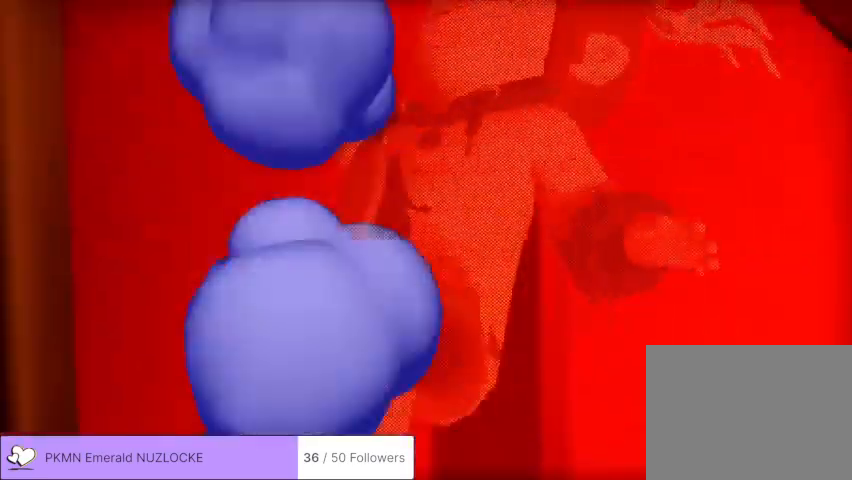
{"dt_ms": 500, "buttons": [], "left_stick": "right", "events": [[467, "left_stick", "right"]]}
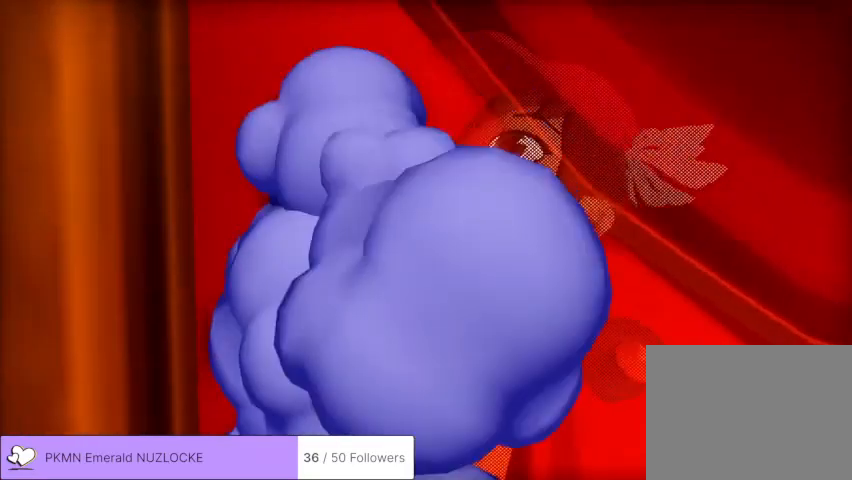
{"dt_ms": 500, "buttons": [], "left_stick": "right", "events": [[267, "A", "down"], [433, "A", "up"]]}
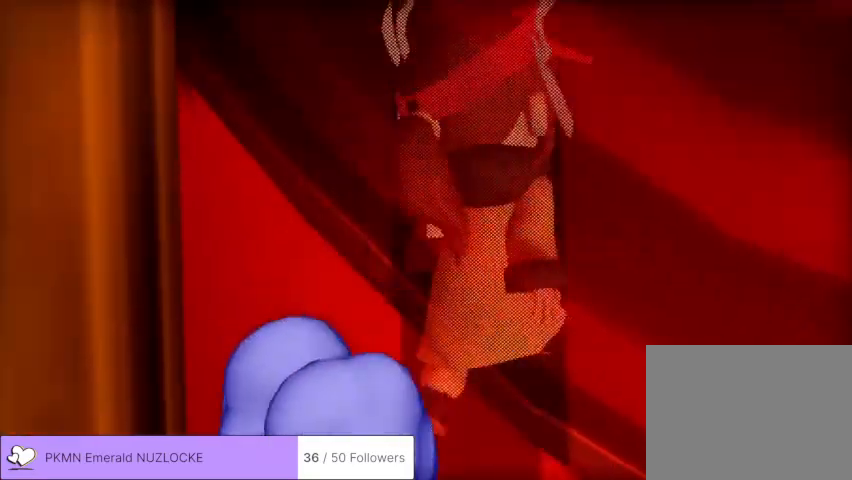
{"dt_ms": 500, "buttons": [], "left_stick": "right", "events": []}
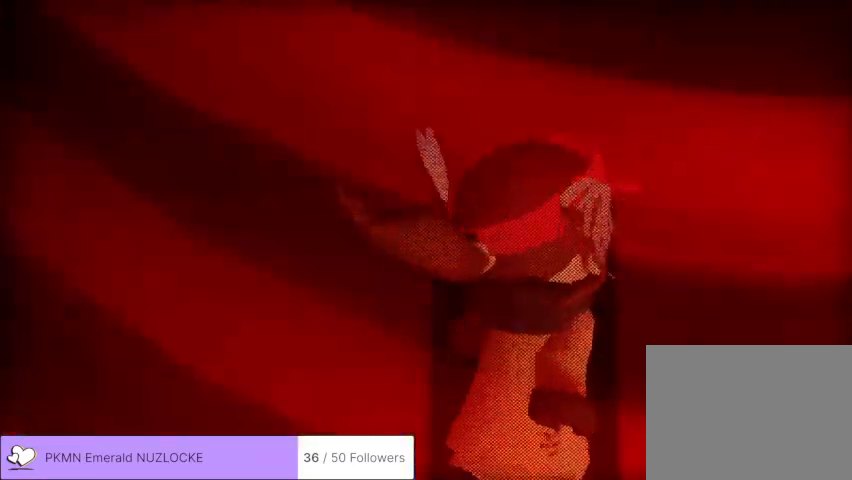
{"dt_ms": 500, "buttons": [], "left_stick": "up-left", "events": [[33, "left_stick", "center"], [167, "left_stick", "left"], [233, "left_stick", "up-left"]]}
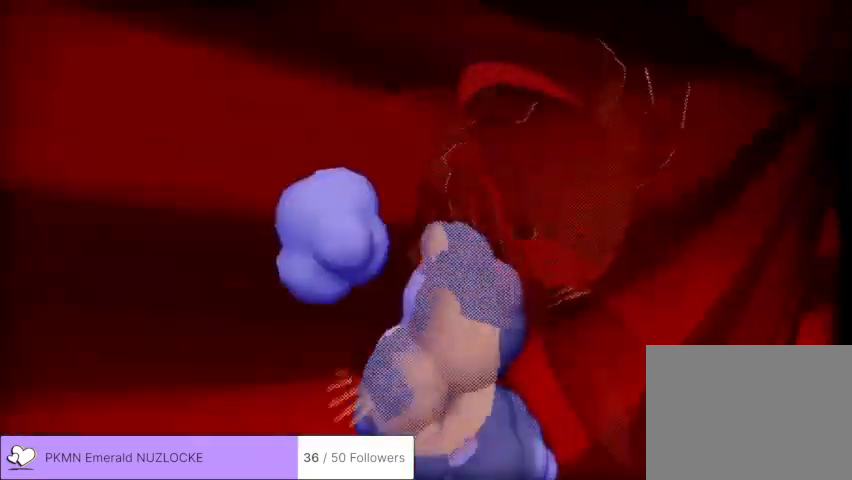
{"dt_ms": 500, "buttons": [], "left_stick": "down", "events": [[33, "left_stick", "center"], [100, "left_stick", "down"]]}
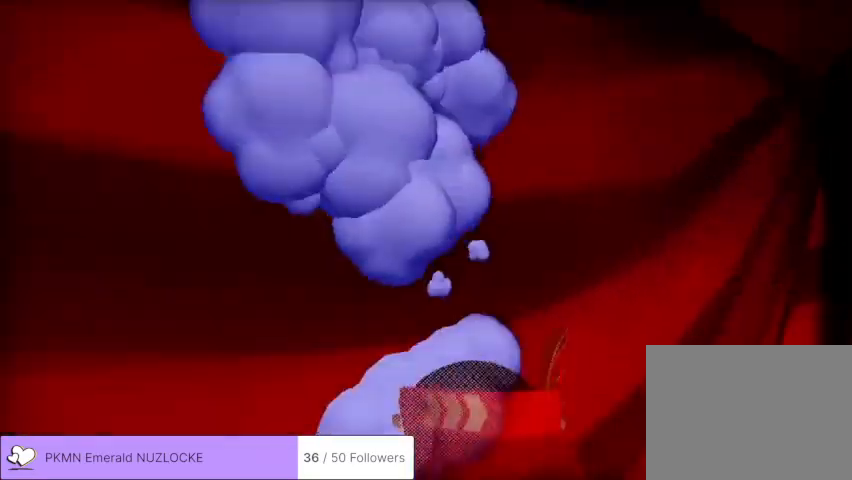
{"dt_ms": 500, "buttons": [], "left_stick": "center", "events": [[167, "left_stick", "center"]]}